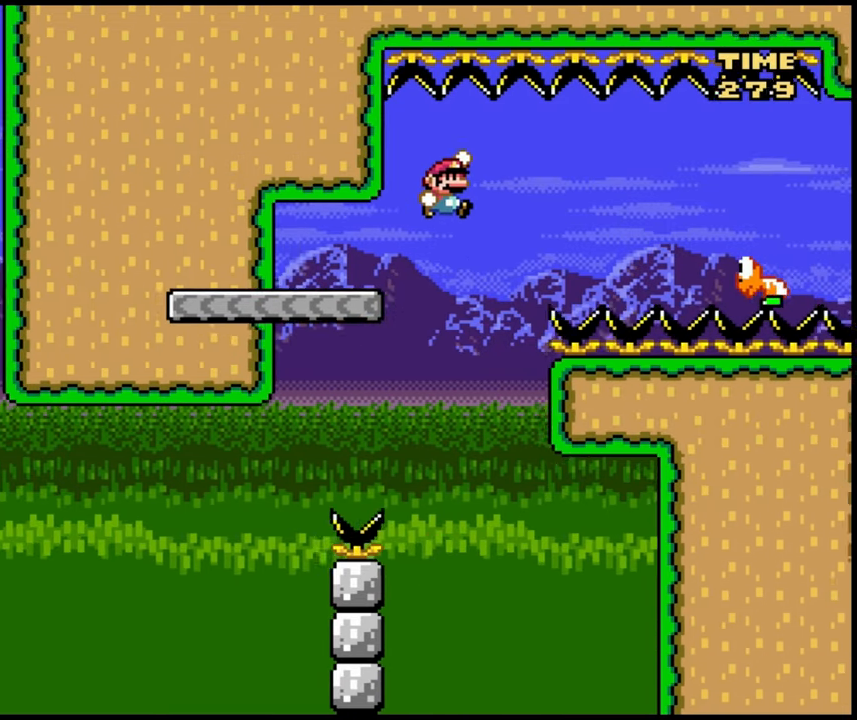
Gameplay with a controller (Nintendo layout); each line is a JSON object with the inputs held at the frame after it. "events" lists button and stick changes between this image and that frame as [ms after this image, input, new state], when the widget could be followed in between. Not read: A DPAD_UP L3 R1 R3 X Y.
{"buttons": ["B", "DPAD_RIGHT"], "events": [[17, "B", "down"], [333, "B", "up"], [483, "B", "down"]]}
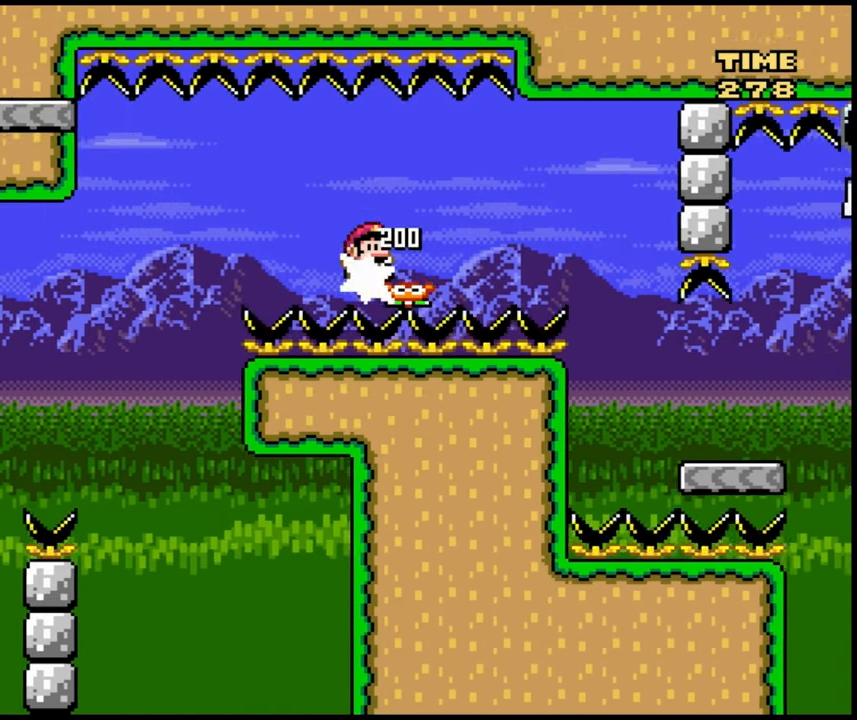
{"buttons": ["DPAD_RIGHT"], "events": [[267, "B", "up"]]}
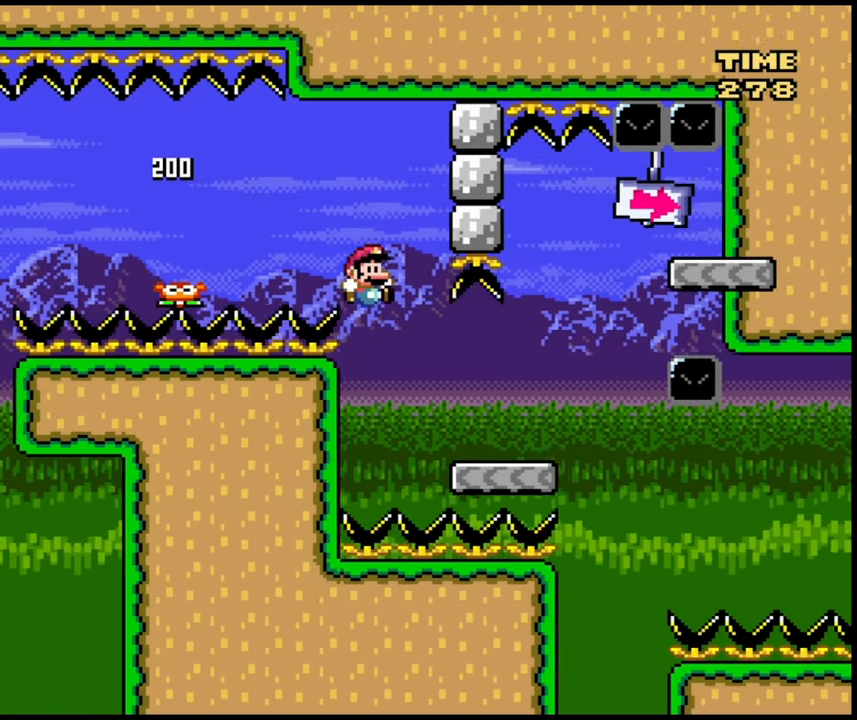
{"buttons": ["B", "DPAD_RIGHT"], "events": [[183, "B", "down"], [400, "B", "up"], [467, "B", "down"]]}
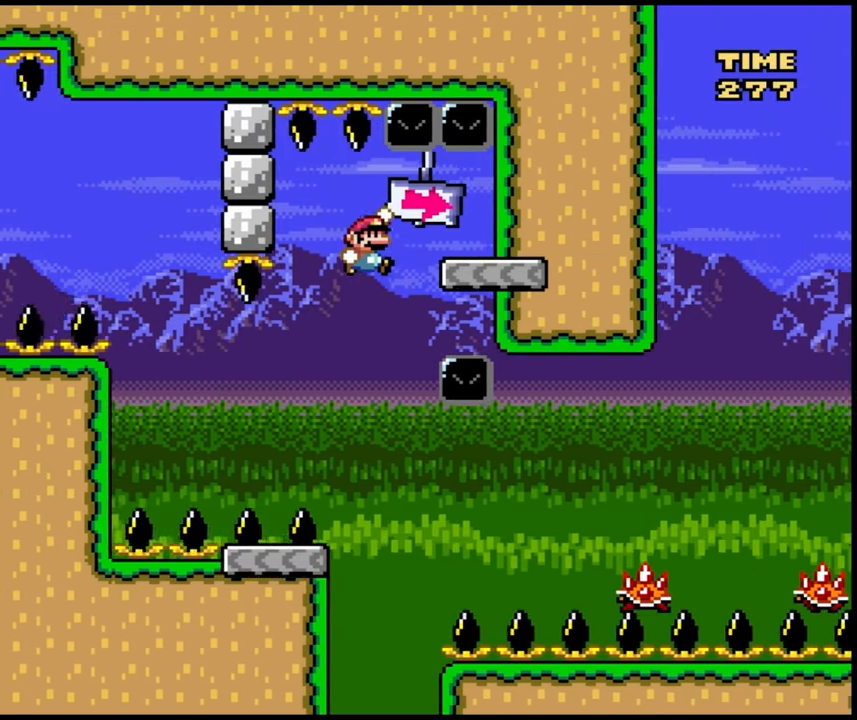
{"buttons": ["DPAD_LEFT"], "events": [[50, "DPAD_RIGHT", "up"], [67, "DPAD_LEFT", "down"], [483, "B", "up"]]}
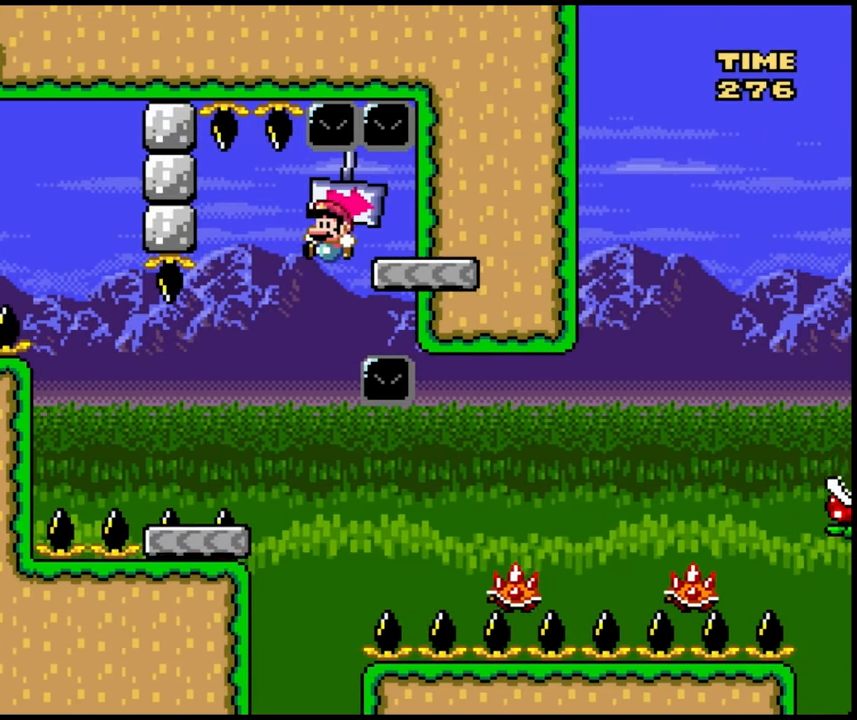
{"buttons": ["DPAD_RIGHT"], "events": [[50, "DPAD_LEFT", "up"], [167, "DPAD_RIGHT", "down"], [350, "DPAD_RIGHT", "up"], [483, "DPAD_RIGHT", "down"]]}
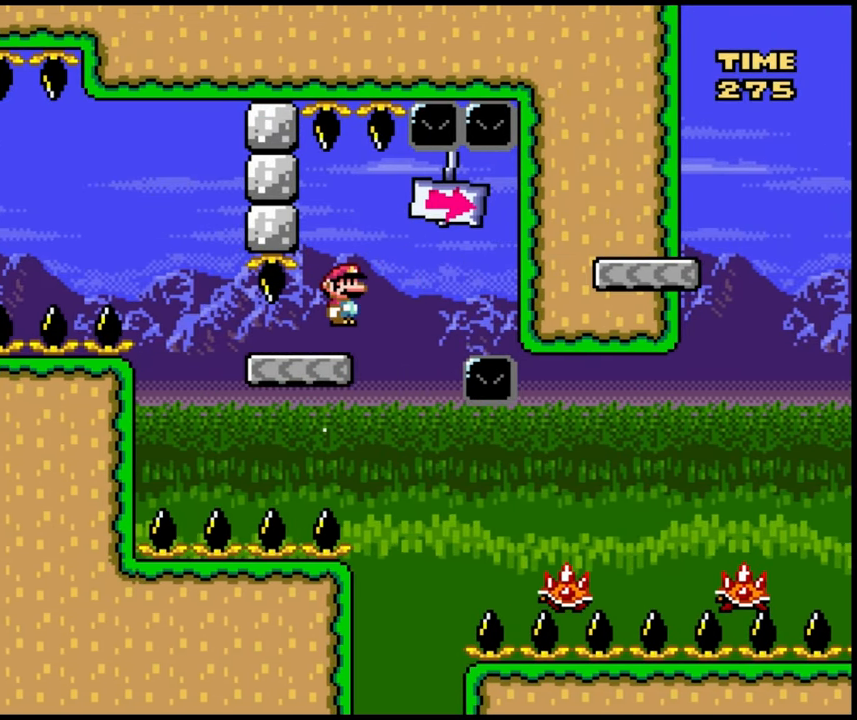
{"buttons": [], "events": [[67, "DPAD_RIGHT", "up"], [133, "DPAD_RIGHT", "down"], [283, "DPAD_RIGHT", "up"]]}
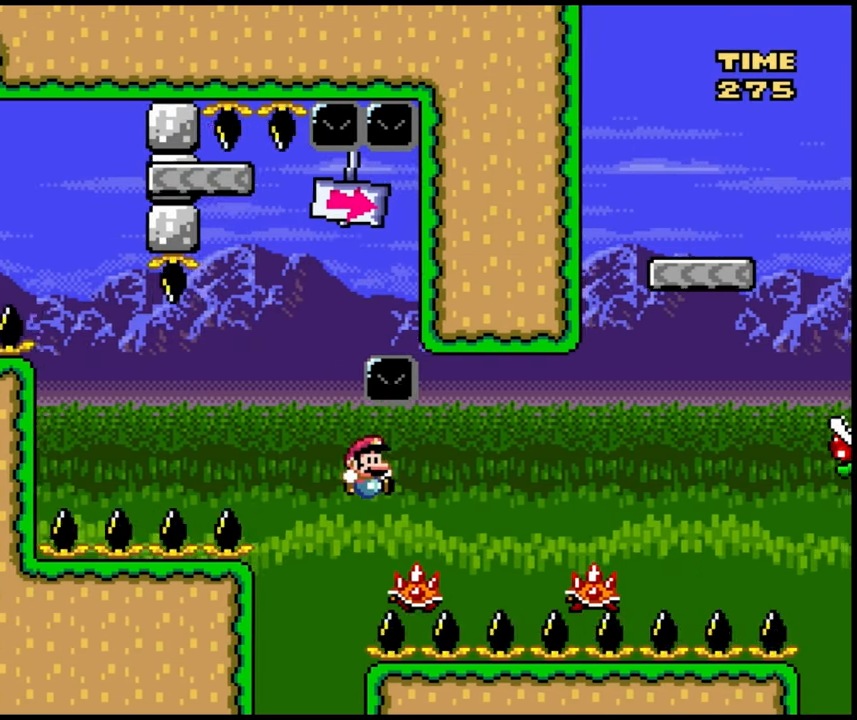
{"buttons": []}
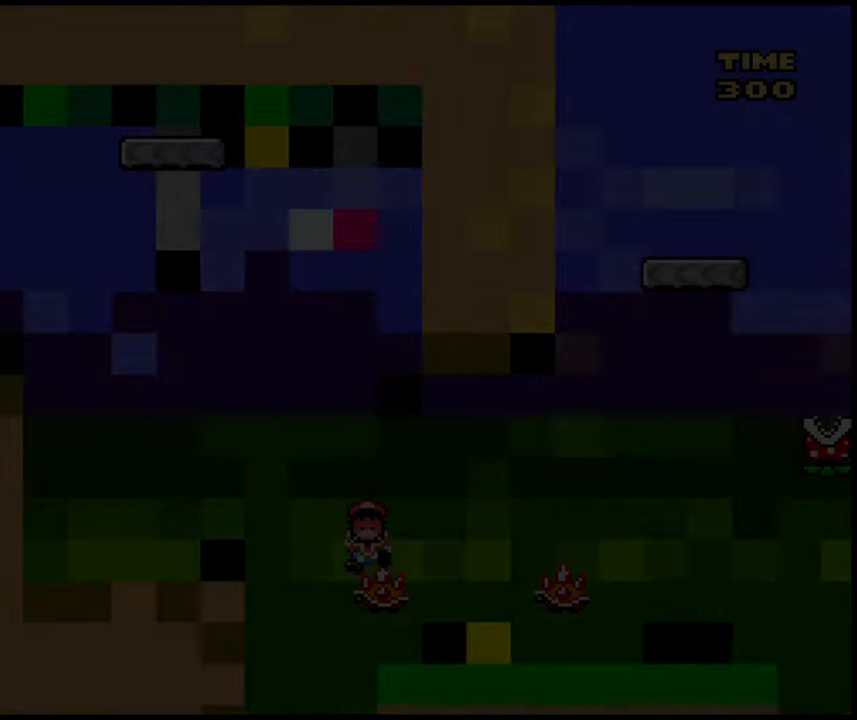
{"buttons": [], "events": []}
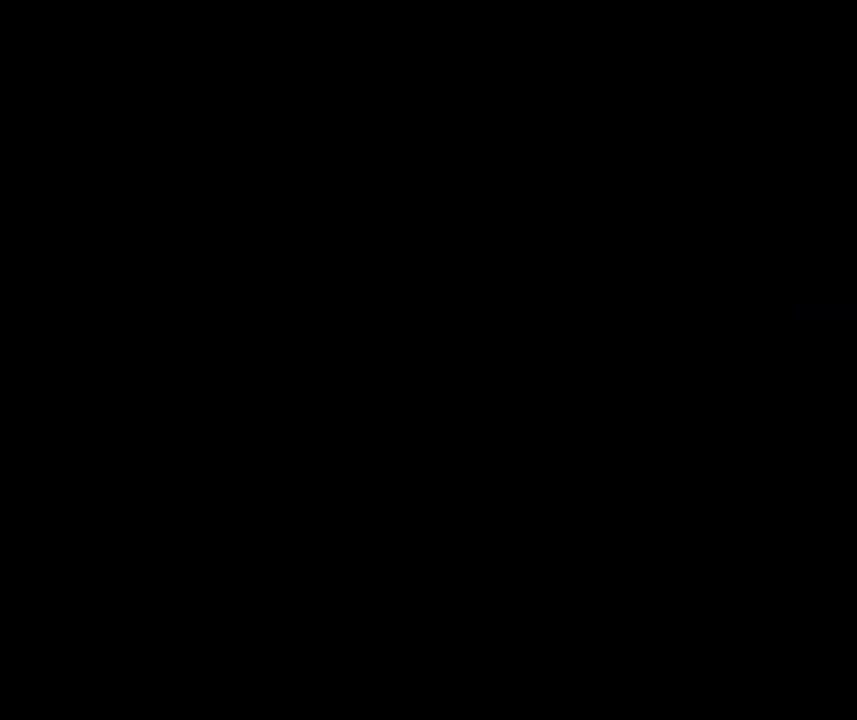
{"buttons": ["DPAD_RIGHT"], "events": [[417, "DPAD_RIGHT", "down"]]}
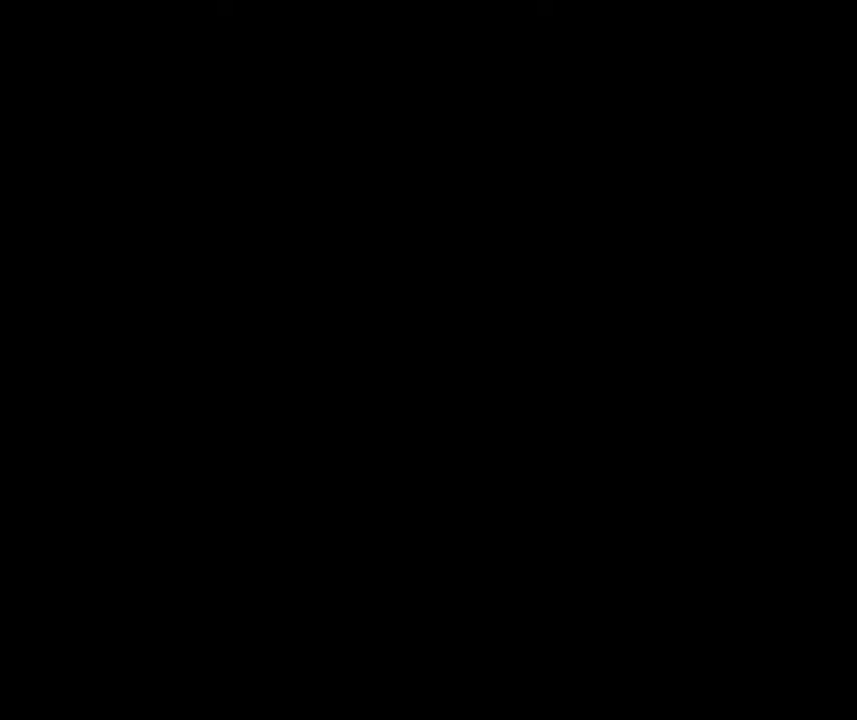
{"buttons": ["DPAD_RIGHT"], "events": []}
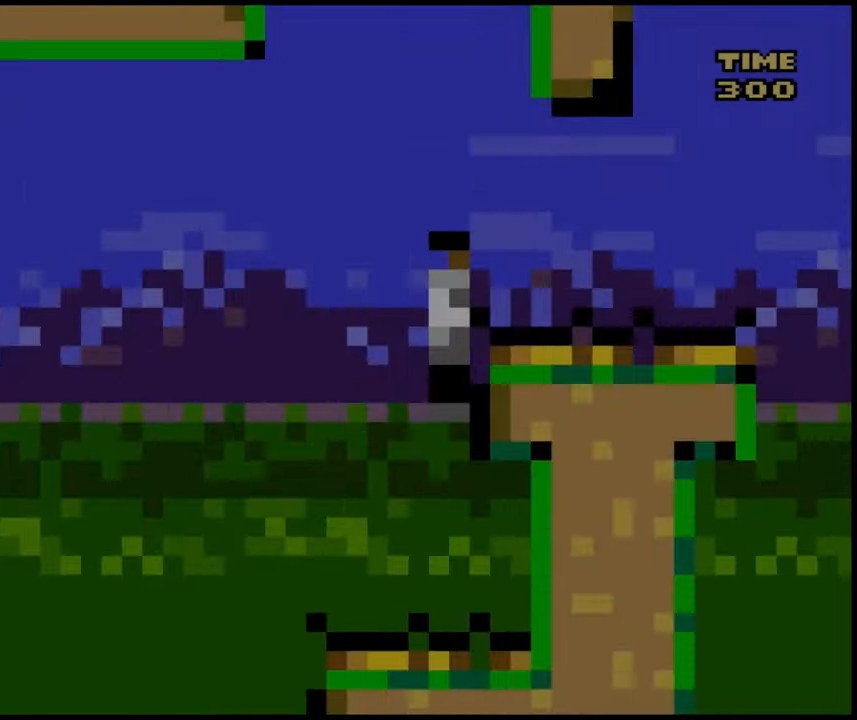
{"buttons": ["DPAD_RIGHT"], "events": []}
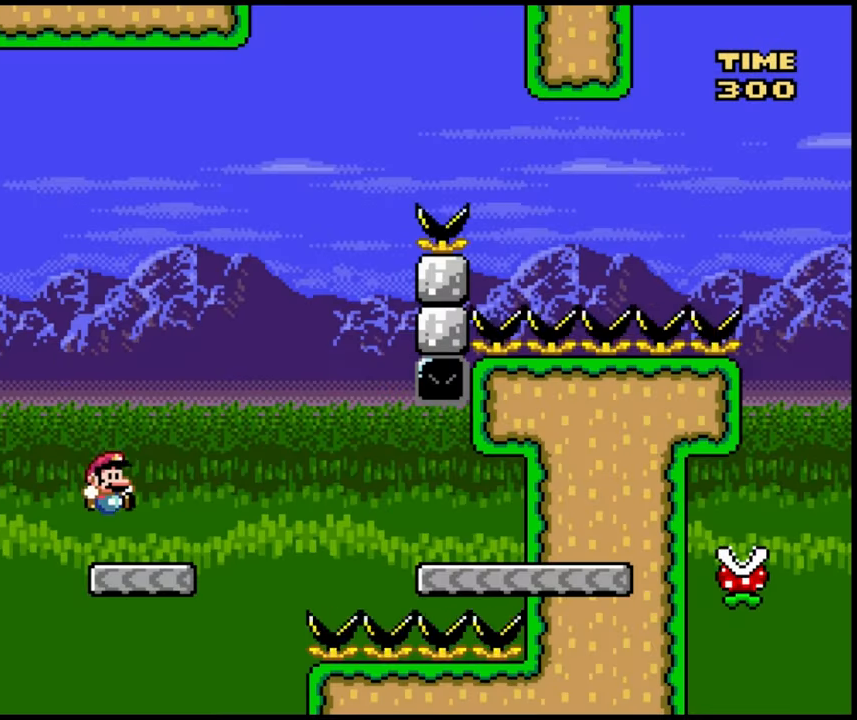
{"buttons": ["DPAD_RIGHT"]}
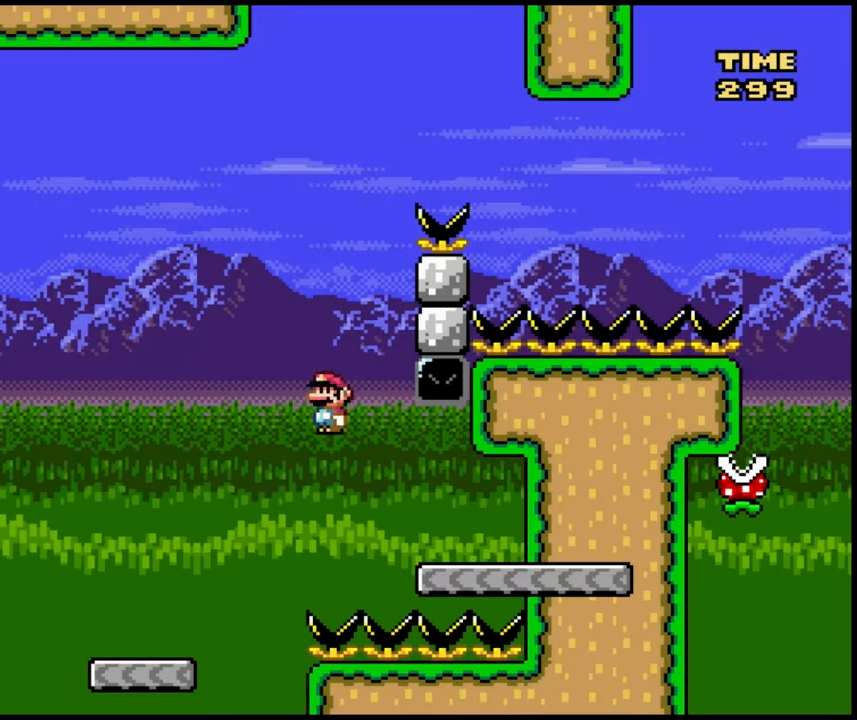
{"buttons": ["B", "DPAD_LEFT"], "events": [[67, "DPAD_RIGHT", "up"], [83, "DPAD_LEFT", "down"], [233, "B", "down"]]}
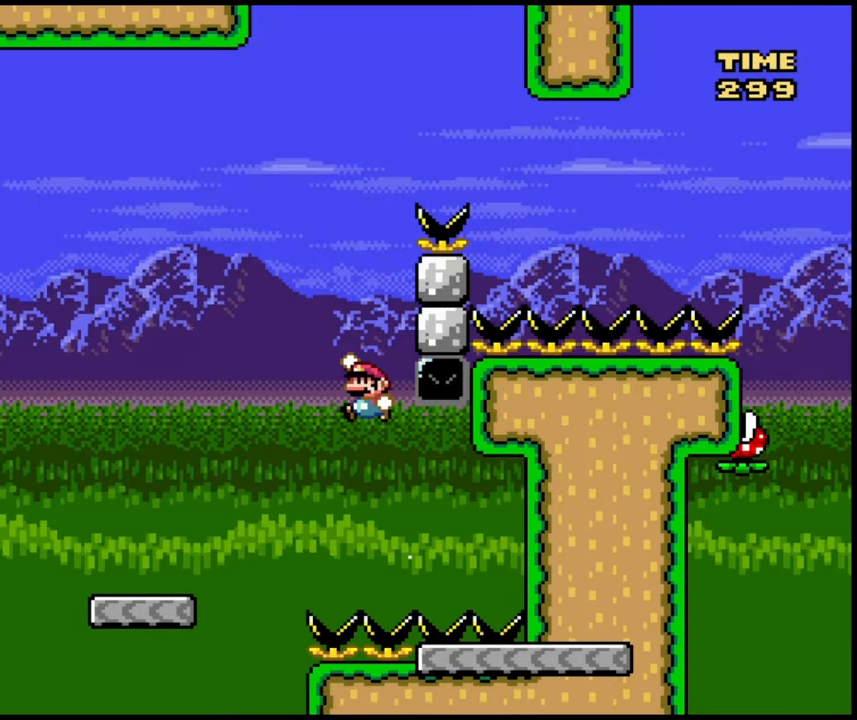
{"buttons": ["DPAD_RIGHT"], "events": [[367, "DPAD_LEFT", "up"], [383, "B", "up"], [383, "DPAD_RIGHT", "down"]]}
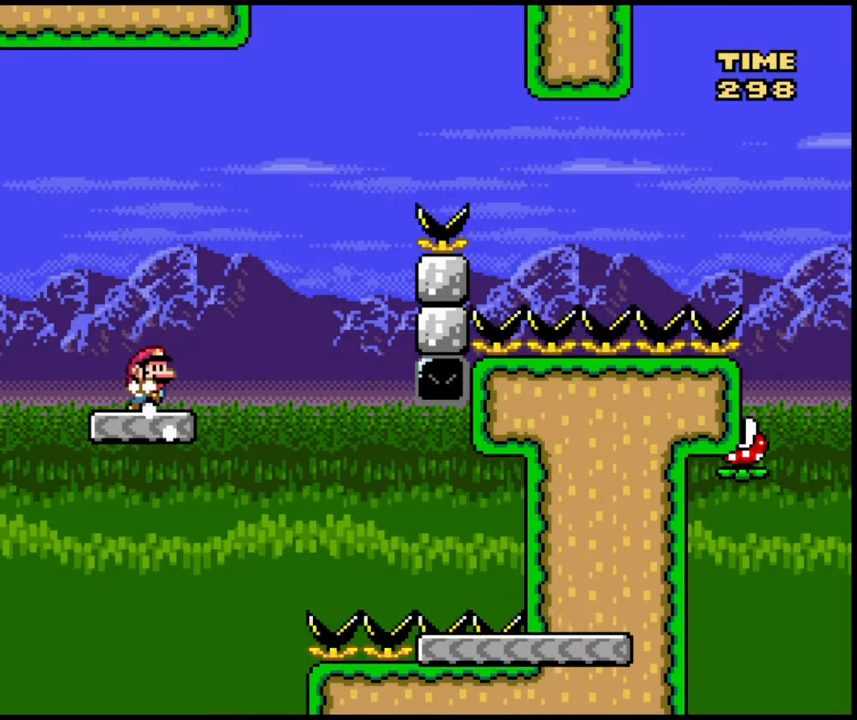
{"buttons": ["B", "DPAD_RIGHT"], "events": [[250, "B", "down"]]}
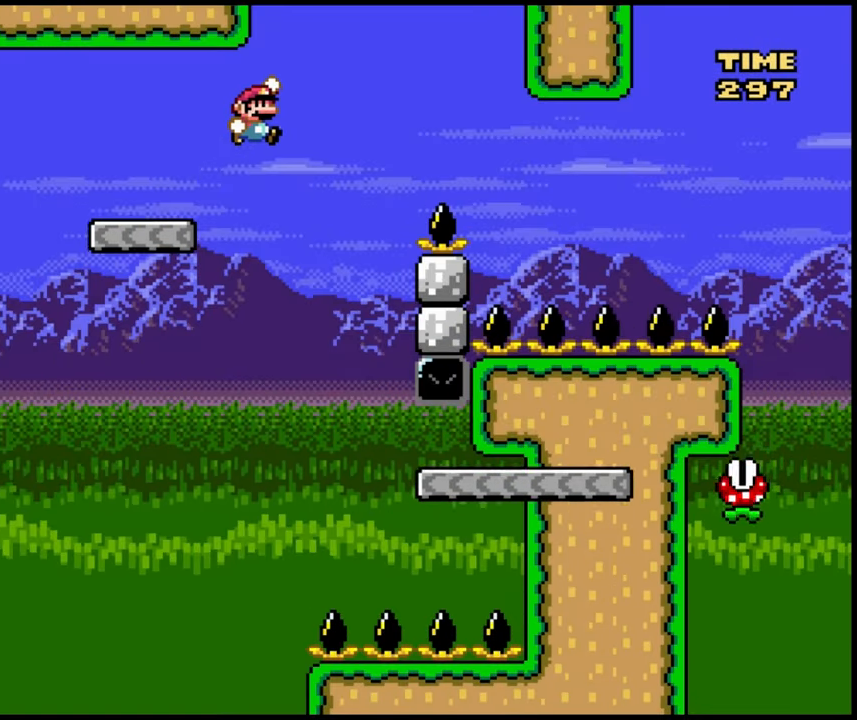
{"buttons": ["DPAD_RIGHT"], "events": [[417, "B", "up"]]}
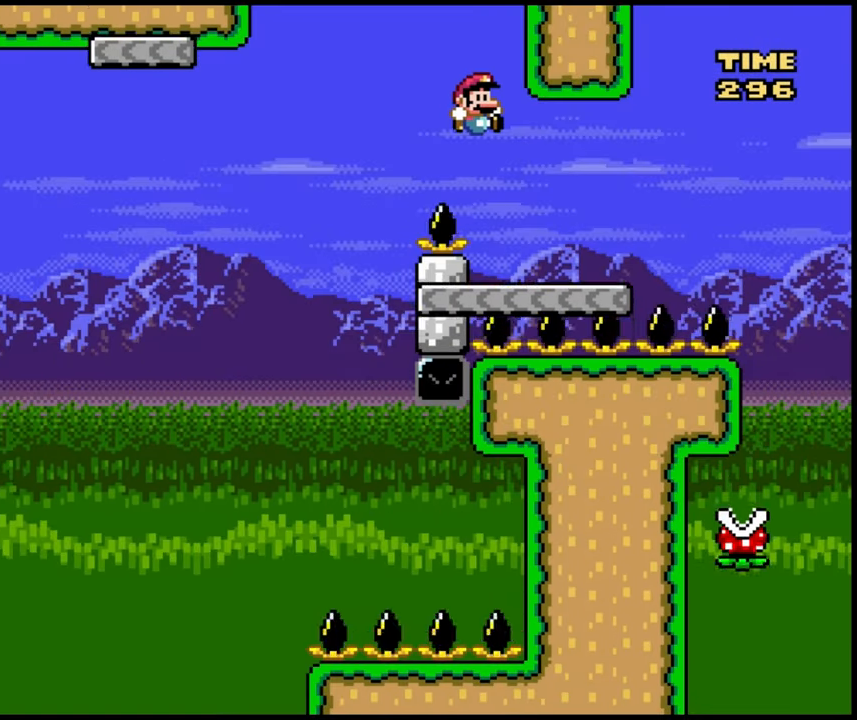
{"buttons": ["DPAD_RIGHT"], "events": []}
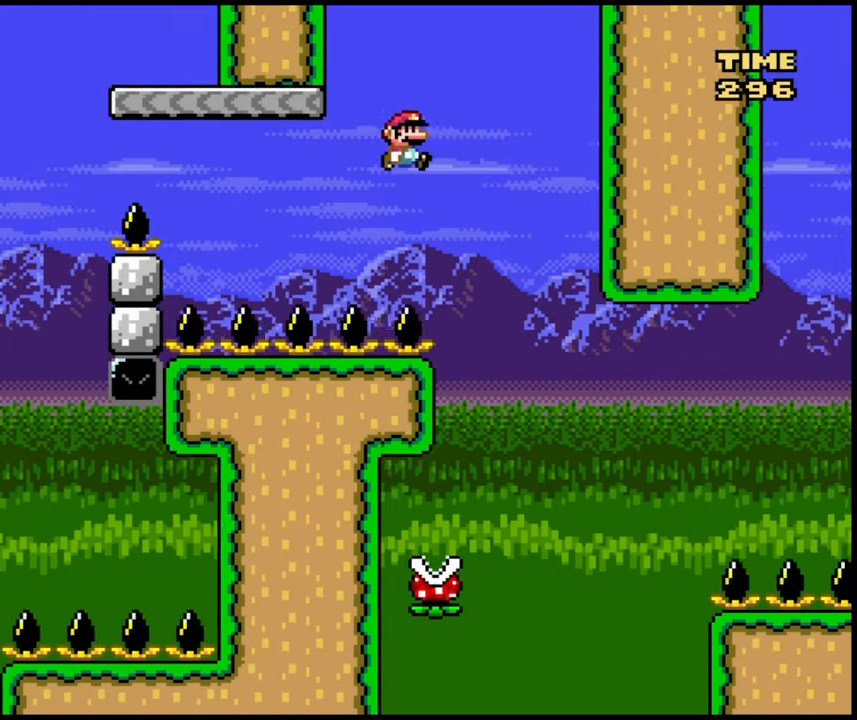
{"buttons": [], "events": [[150, "DPAD_RIGHT", "up"], [167, "DPAD_LEFT", "down"], [400, "DPAD_LEFT", "up"]]}
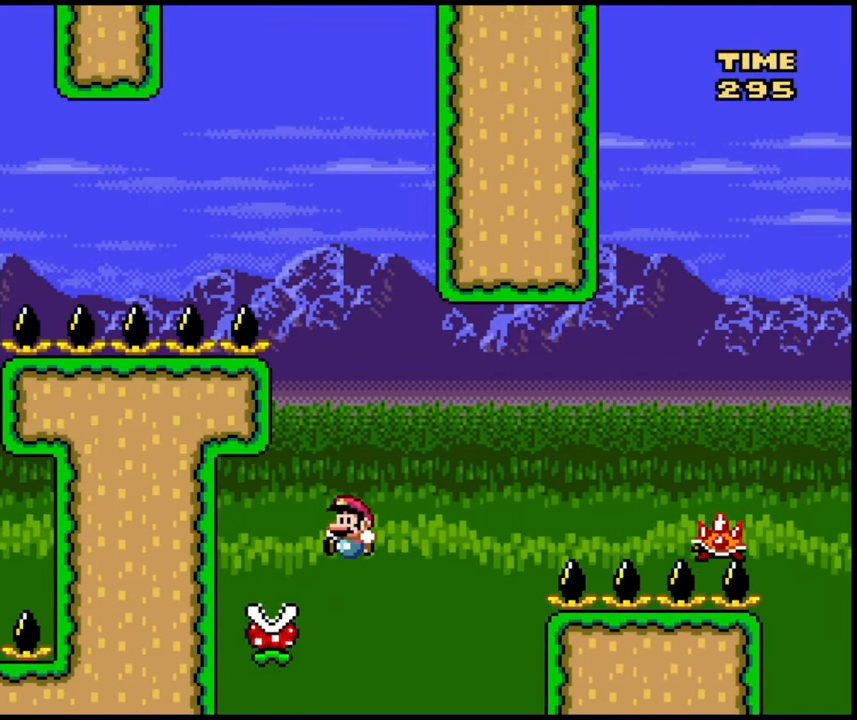
{"buttons": [], "events": []}
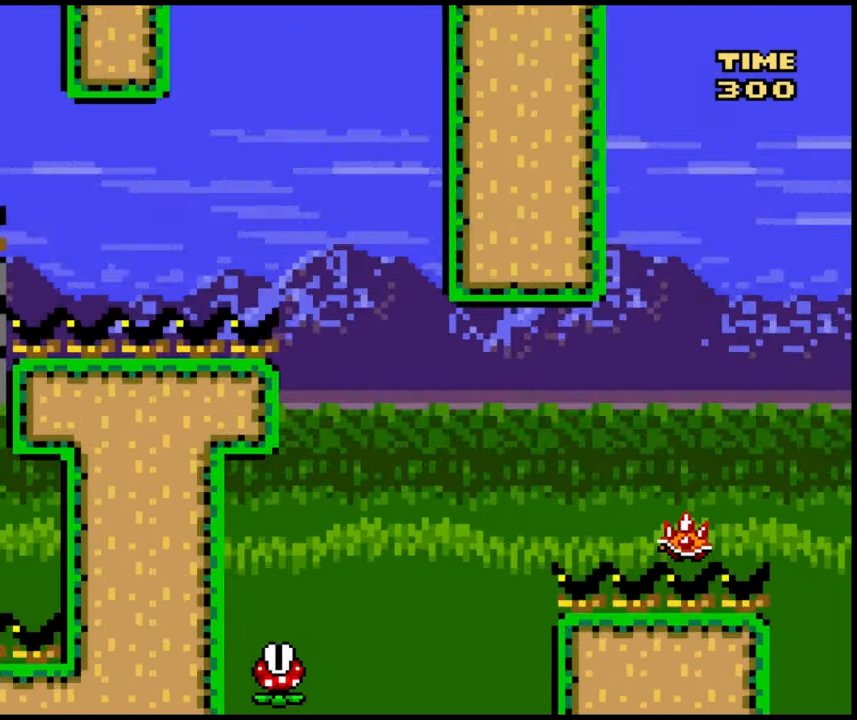
{"buttons": [], "events": []}
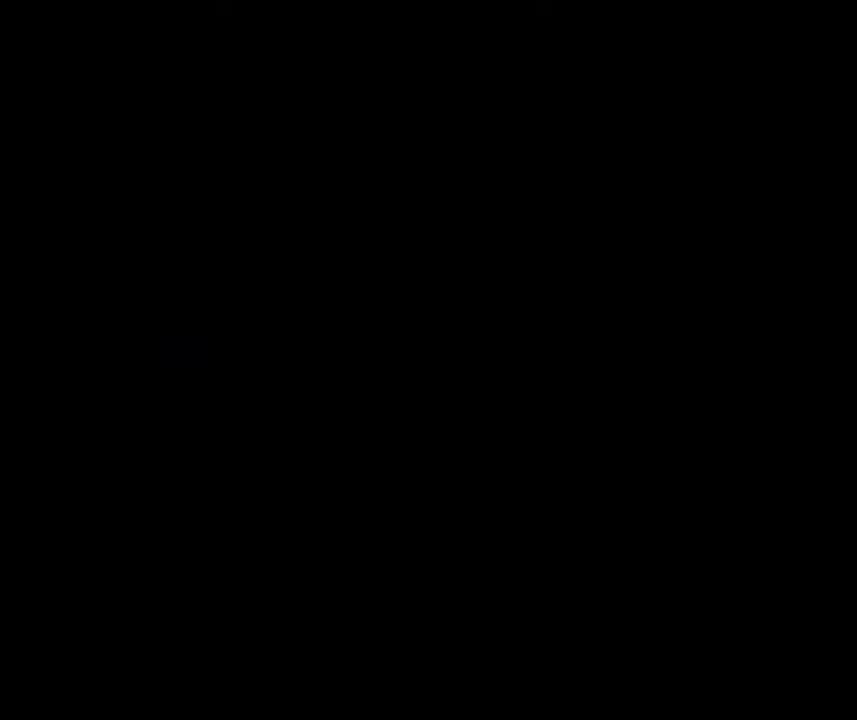
{"buttons": [], "events": [[133, "DPAD_DOWN", "down"], [300, "DPAD_DOWN", "up"]]}
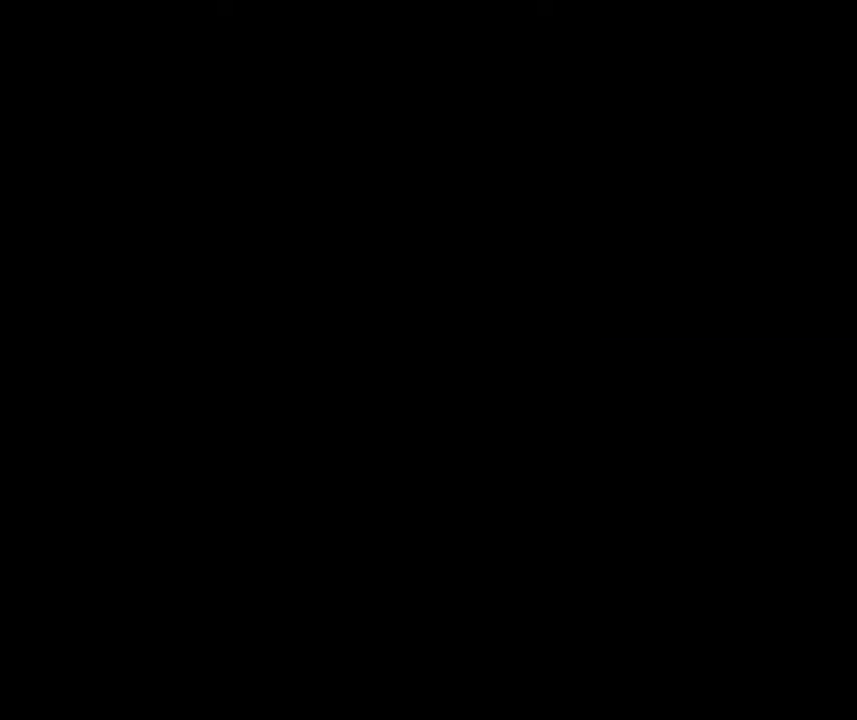
{"buttons": ["B", "DPAD_LEFT"], "events": [[183, "DPAD_RIGHT", "down"], [350, "B", "down"], [350, "DPAD_LEFT", "down"], [350, "DPAD_RIGHT", "up"]]}
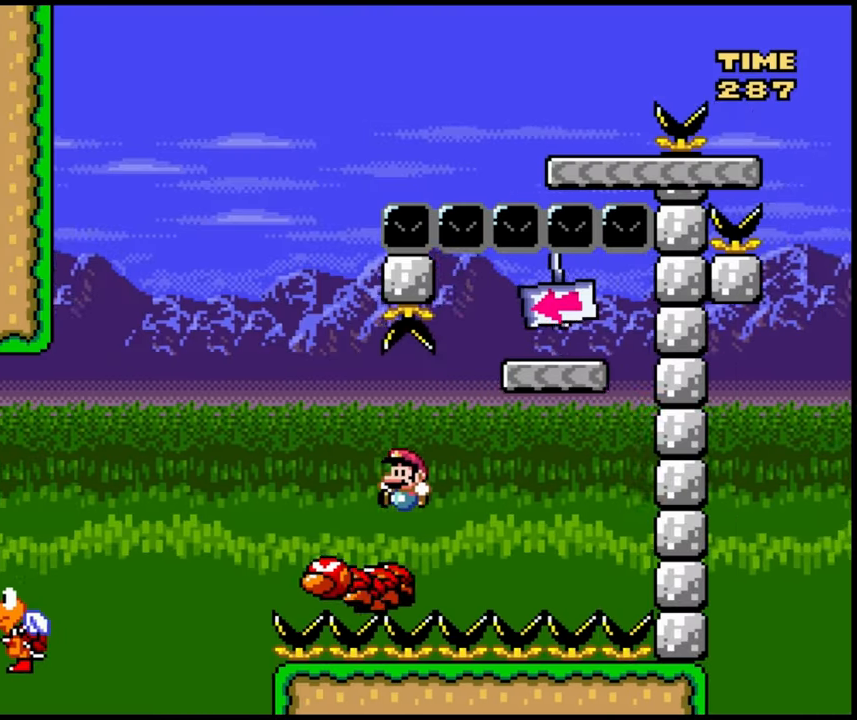
{"buttons": ["B", "DPAD_RIGHT"], "events": [[183, "DPAD_LEFT", "up"], [267, "DPAD_RIGHT", "down"], [383, "DPAD_RIGHT", "up"], [483, "DPAD_RIGHT", "down"]]}
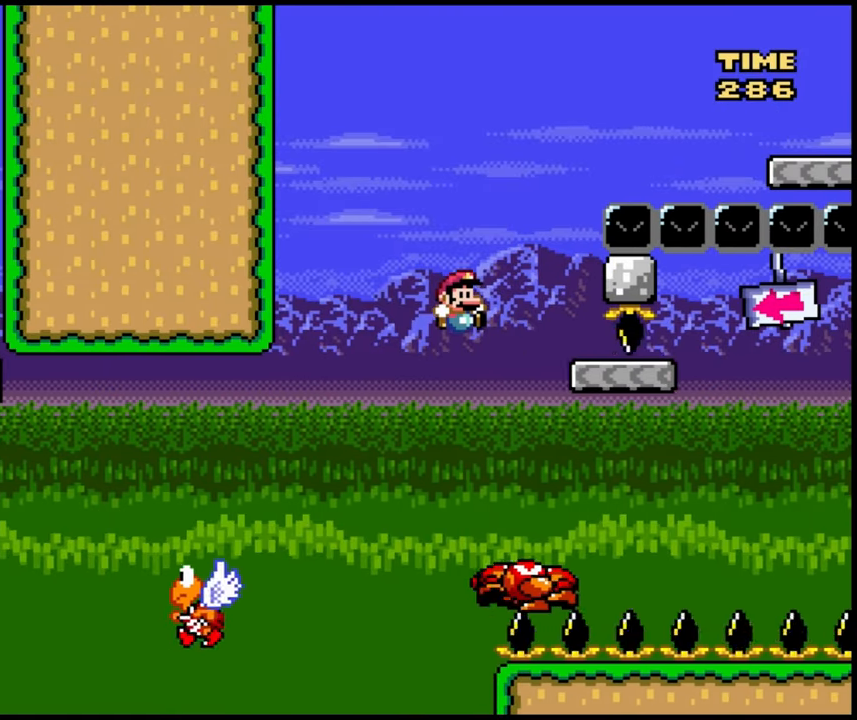
{"buttons": ["B", "DPAD_RIGHT"], "events": [[100, "B", "up"], [250, "B", "down"], [350, "DPAD_RIGHT", "up"], [450, "DPAD_RIGHT", "down"]]}
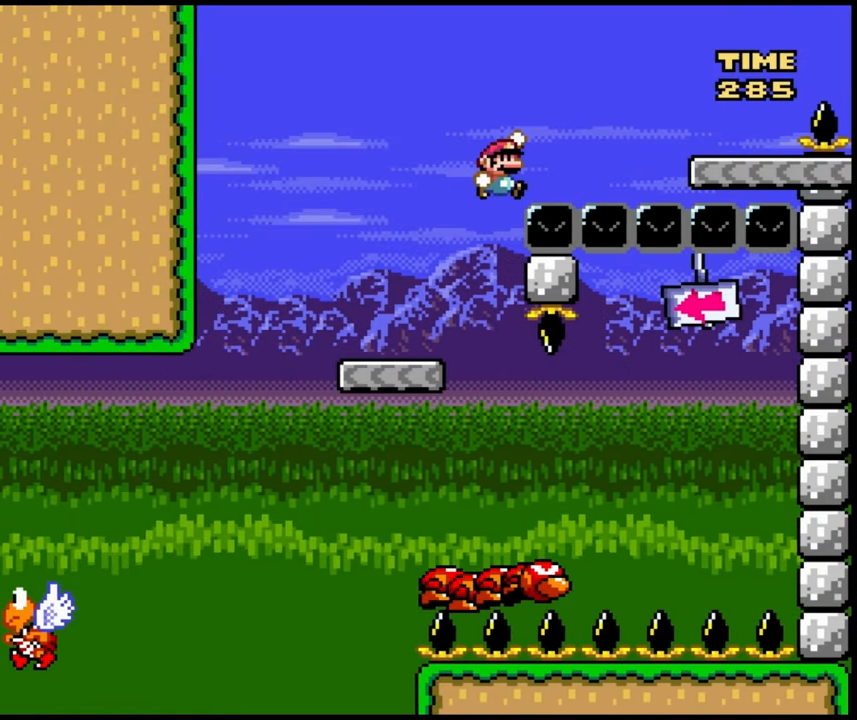
{"buttons": ["DPAD_RIGHT"], "events": [[133, "B", "up"], [350, "B", "down"], [483, "B", "up"]]}
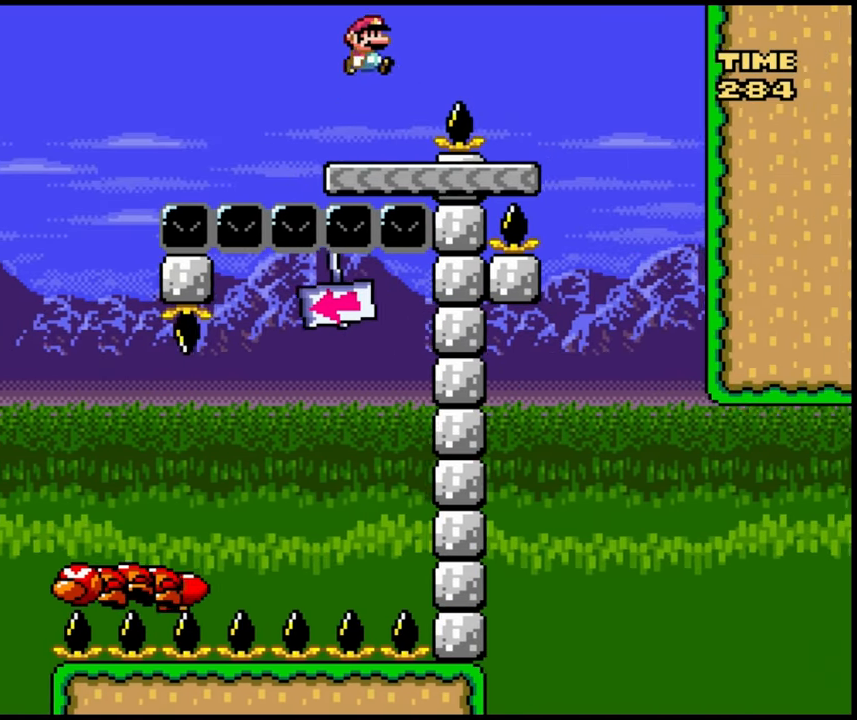
{"buttons": ["DPAD_LEFT"], "events": [[383, "DPAD_RIGHT", "up"], [400, "DPAD_LEFT", "down"]]}
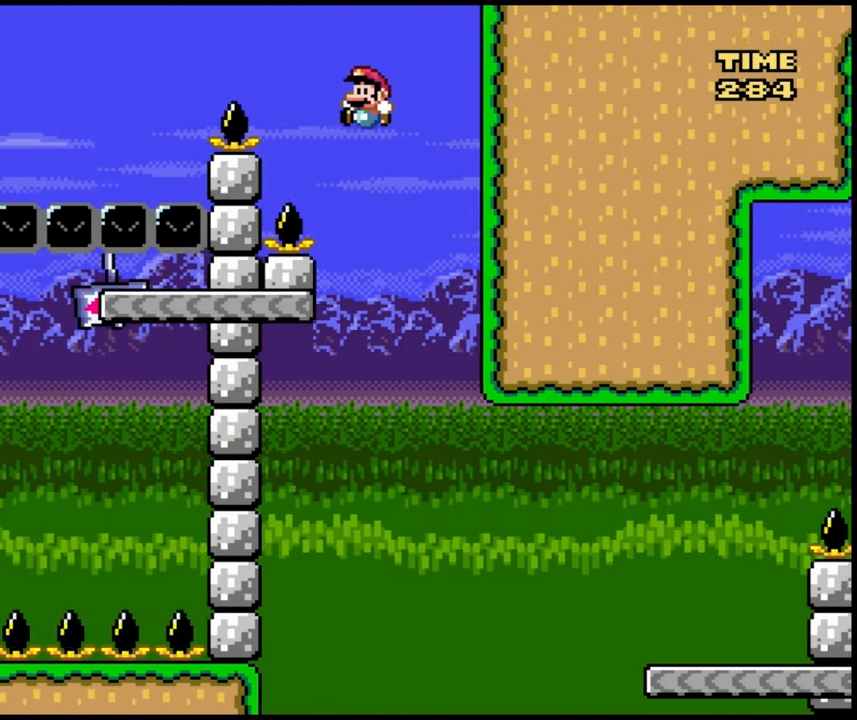
{"buttons": ["DPAD_RIGHT"], "events": [[383, "DPAD_LEFT", "up"], [400, "DPAD_RIGHT", "down"]]}
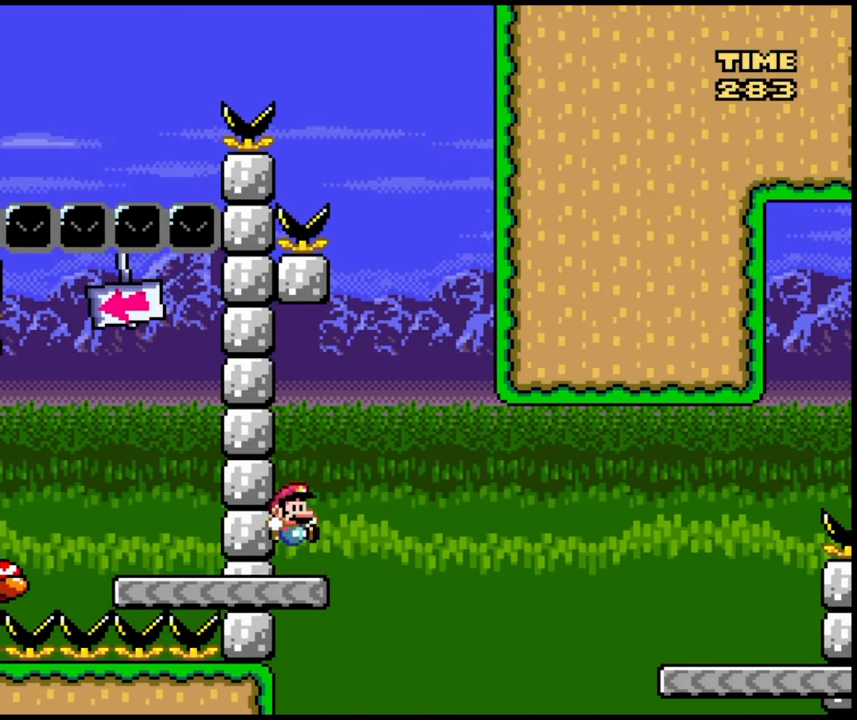
{"buttons": ["B", "DPAD_RIGHT"], "events": [[183, "B", "down"], [433, "B", "up"], [483, "B", "down"]]}
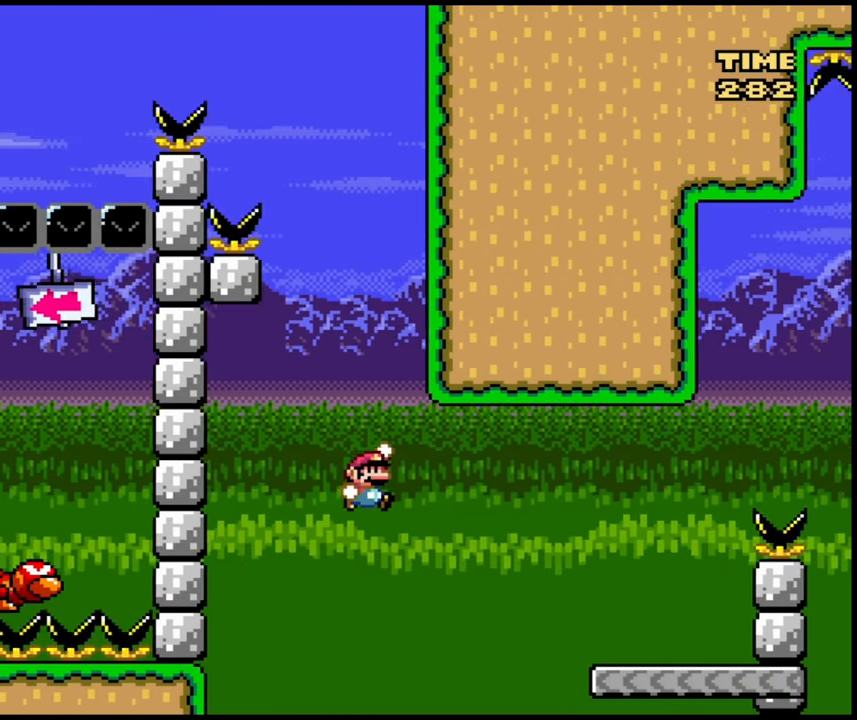
{"buttons": ["DPAD_RIGHT"], "events": [[300, "B", "up"]]}
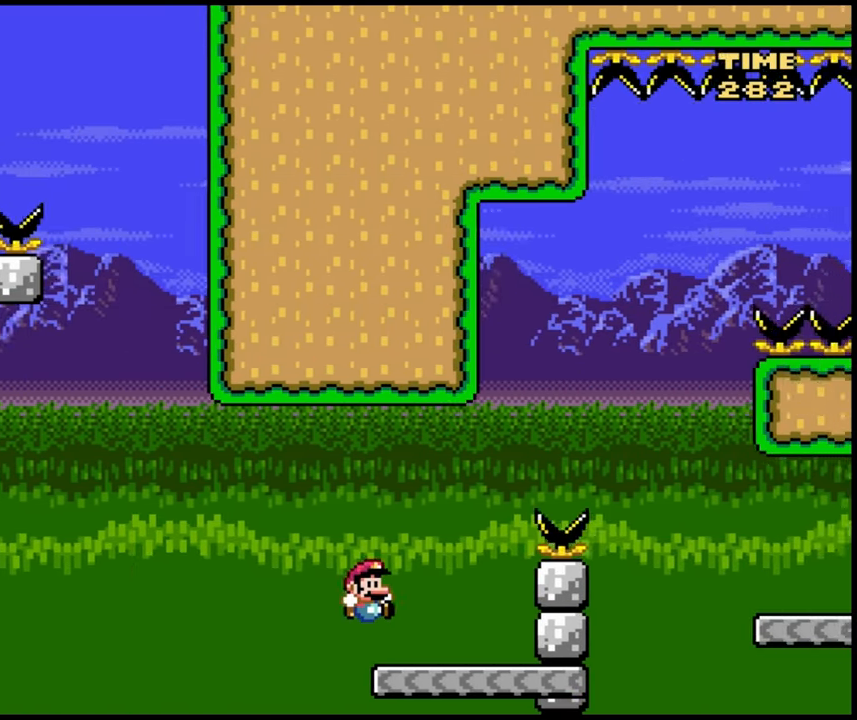
{"buttons": [], "events": [[17, "B", "down"], [67, "DPAD_RIGHT", "up"], [117, "B", "up"]]}